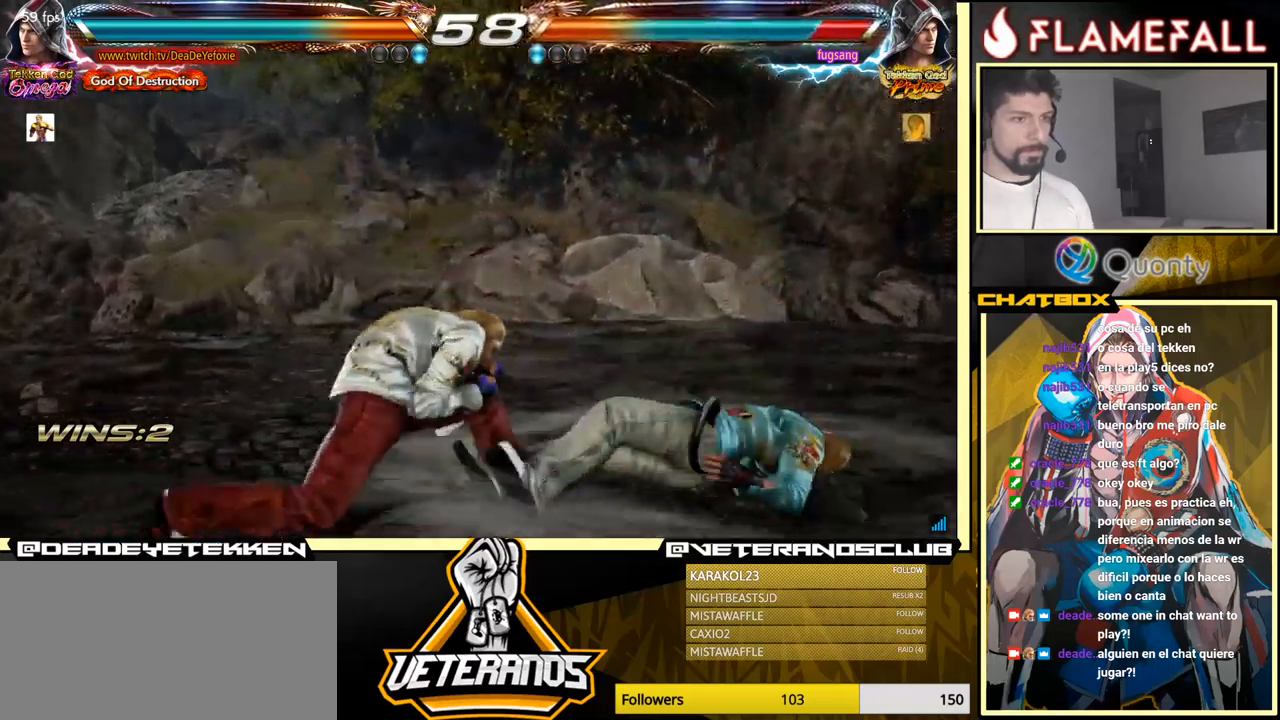
Gameplay with a controller (arcade stick); each line is a JSON object with the inputs held at the frame after it. "events" lists button and stick changes between this image and that frame as [ms after this image, input, new state], when the widget could be followed in between. Not read: L3 R3.
{"buttons": [], "left_stick": "center", "events": [[150, "left_stick", "right"], [200, "left_stick", "center"], [267, "left_stick", "right"], [467, "left_stick", "center"]]}
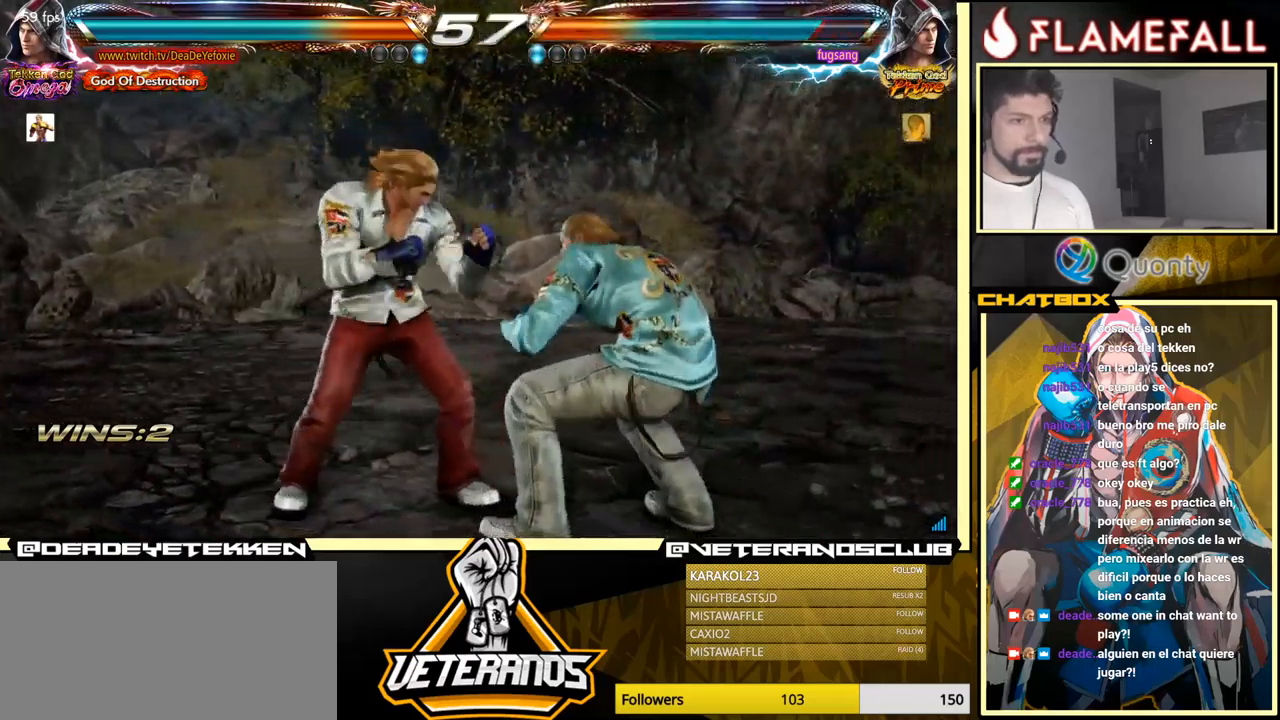
{"buttons": [], "left_stick": "center", "events": [[33, "left_stick", "right"], [117, "left_stick", "down-right"], [133, "Y", "down"], [183, "Y", "up"], [217, "A", "down"], [333, "left_stick", "right"], [367, "A", "up"], [483, "left_stick", "center"]]}
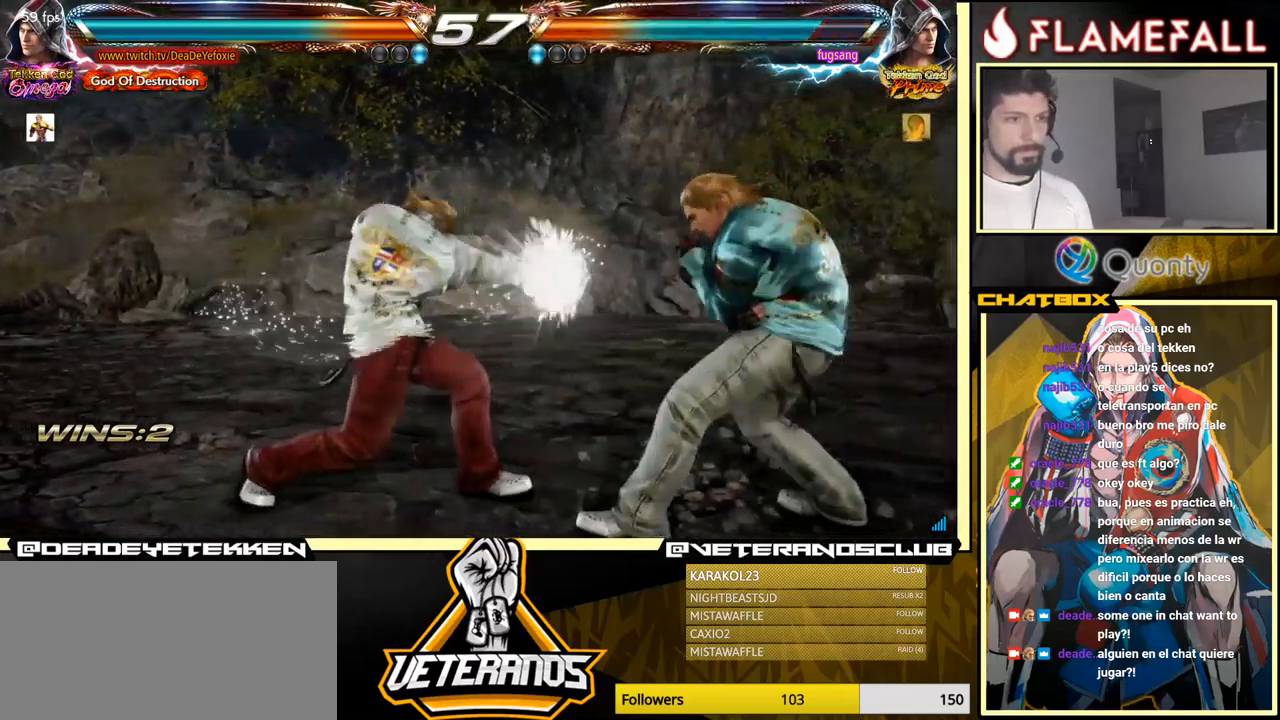
{"buttons": [], "left_stick": "left", "events": [[67, "left_stick", "down-left"], [333, "left_stick", "left"]]}
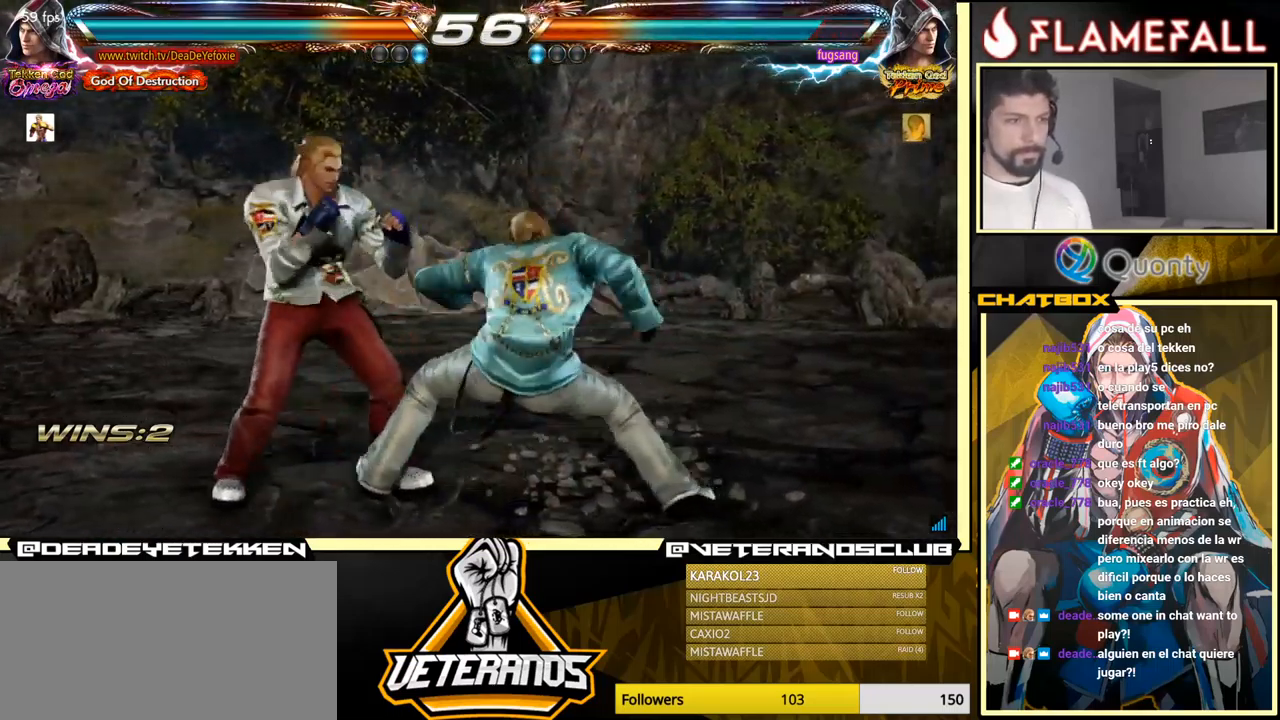
{"buttons": [], "left_stick": "center", "events": [[183, "left_stick", "down-left"], [417, "left_stick", "center"]]}
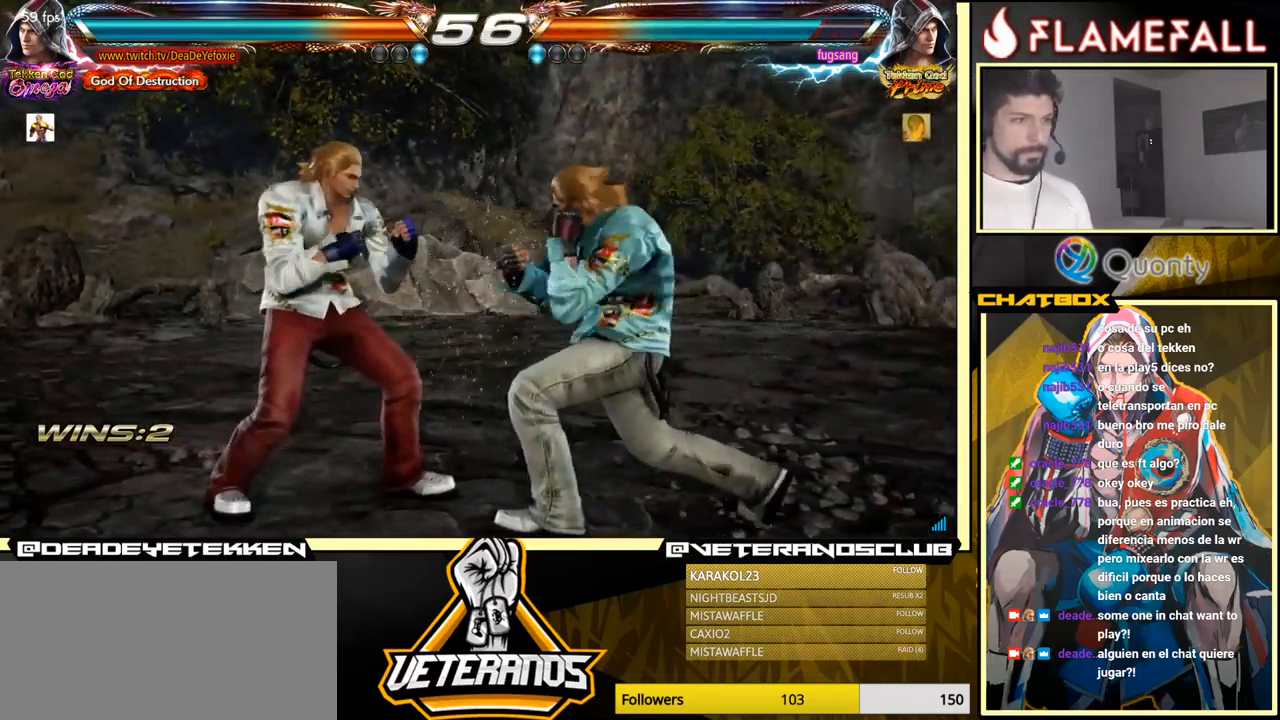
{"buttons": [], "left_stick": "center", "events": [[83, "left_stick", "down"], [133, "X", "down"], [200, "X", "up"], [217, "left_stick", "center"], [283, "left_stick", "left"], [467, "left_stick", "center"]]}
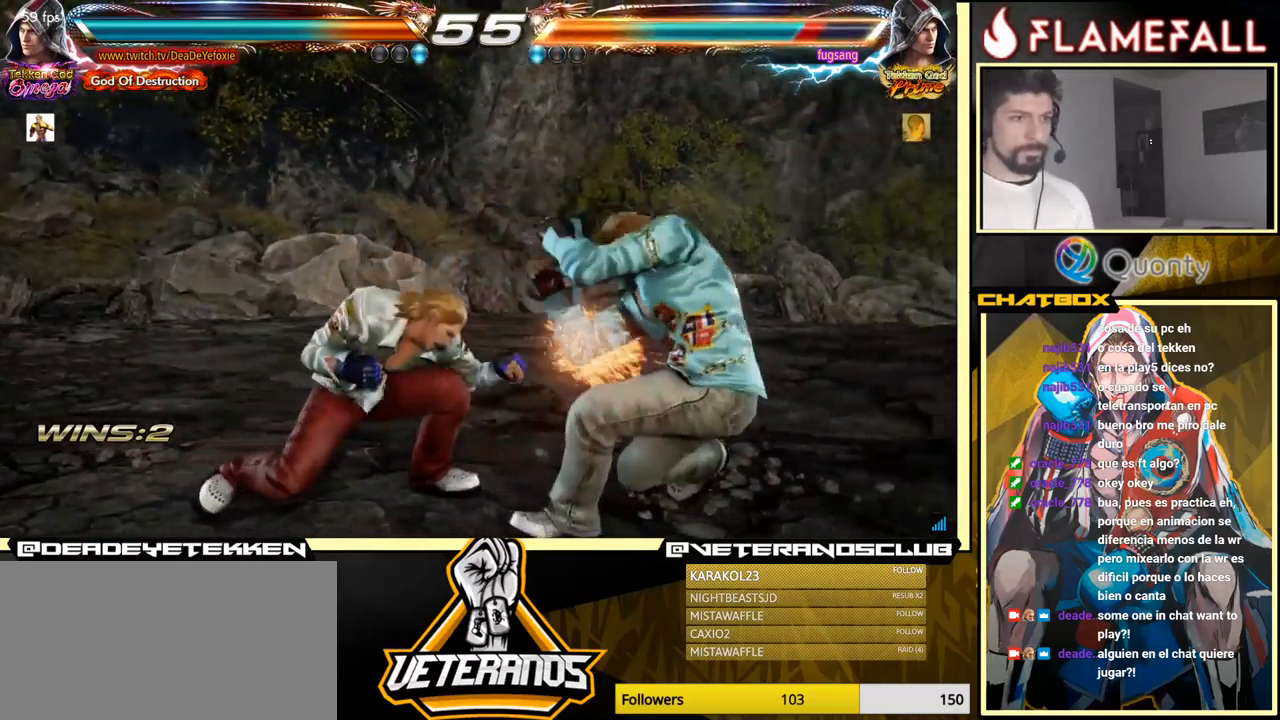
{"buttons": [], "left_stick": "left", "events": [[300, "left_stick", "left"], [400, "left_stick", "center"], [467, "left_stick", "left"]]}
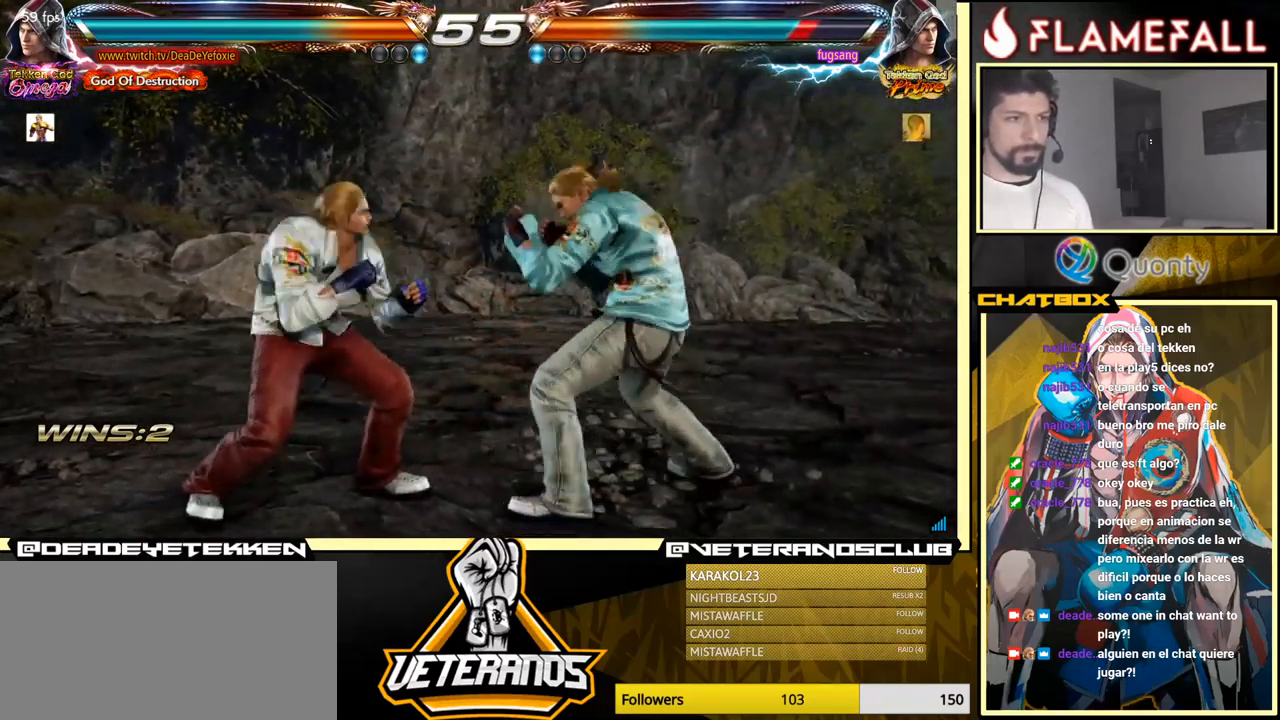
{"buttons": [], "left_stick": "left", "events": []}
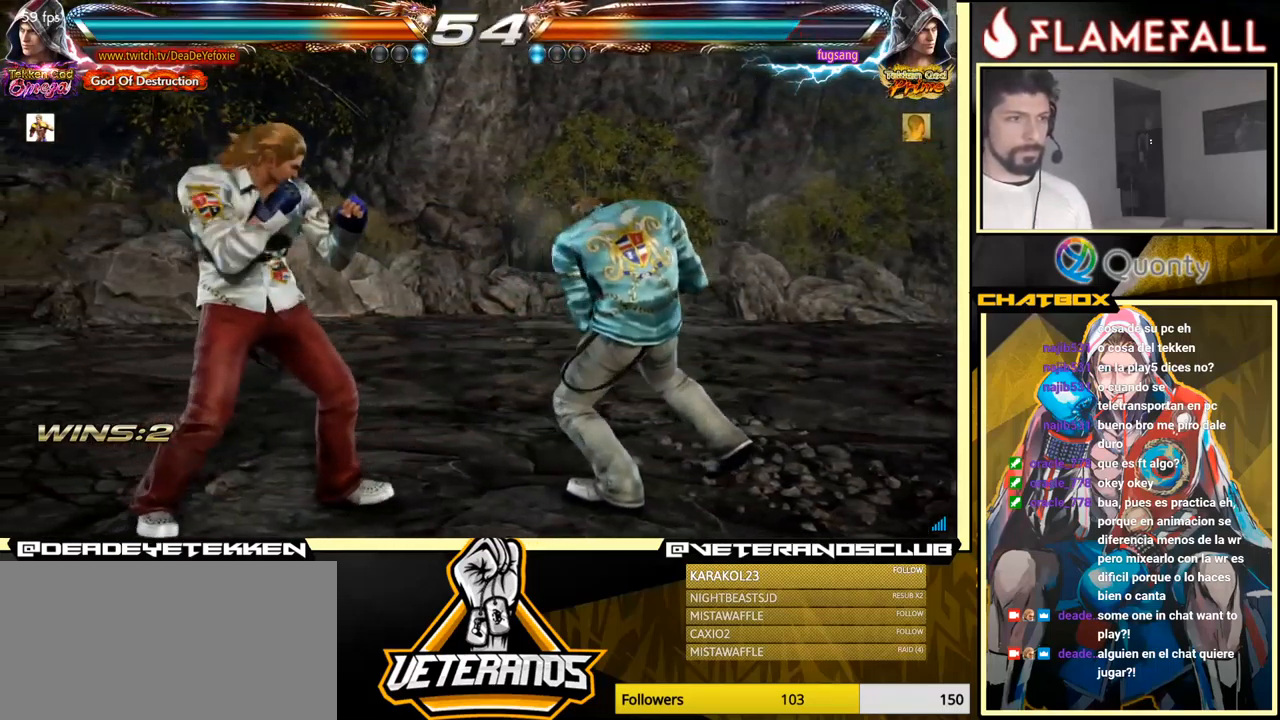
{"buttons": [], "left_stick": "left", "events": []}
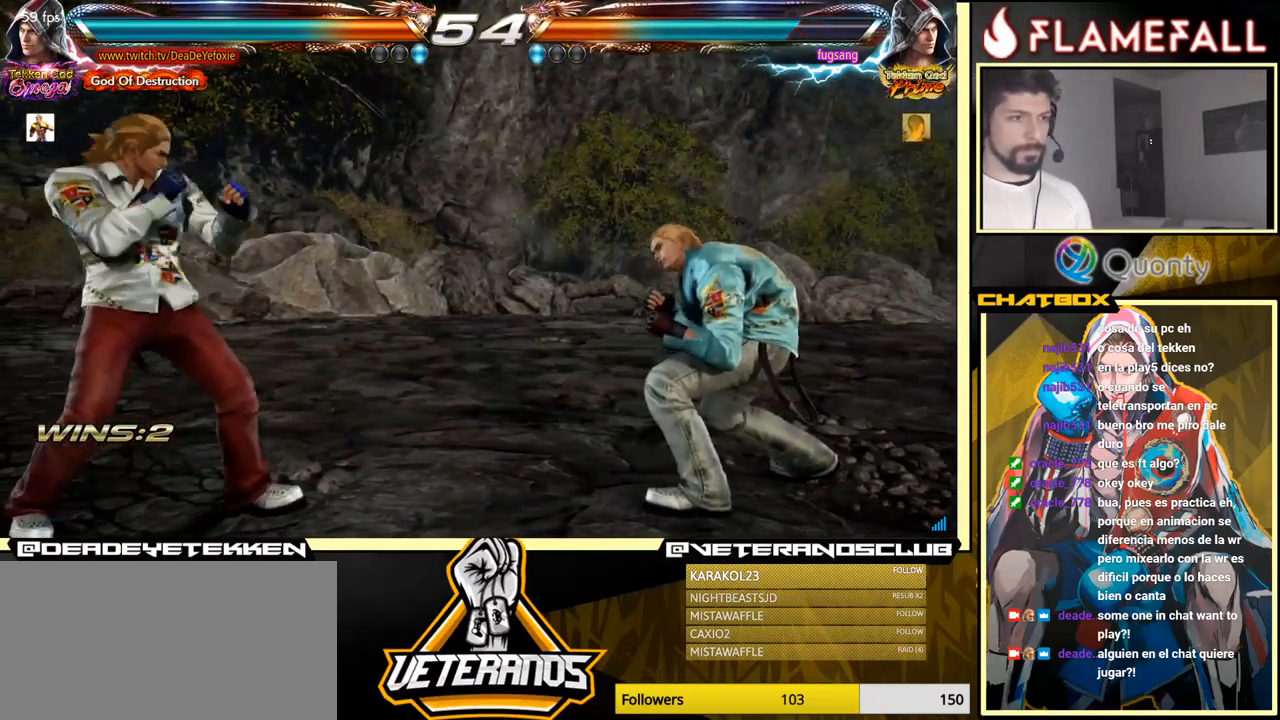
{"buttons": [], "left_stick": "left", "events": []}
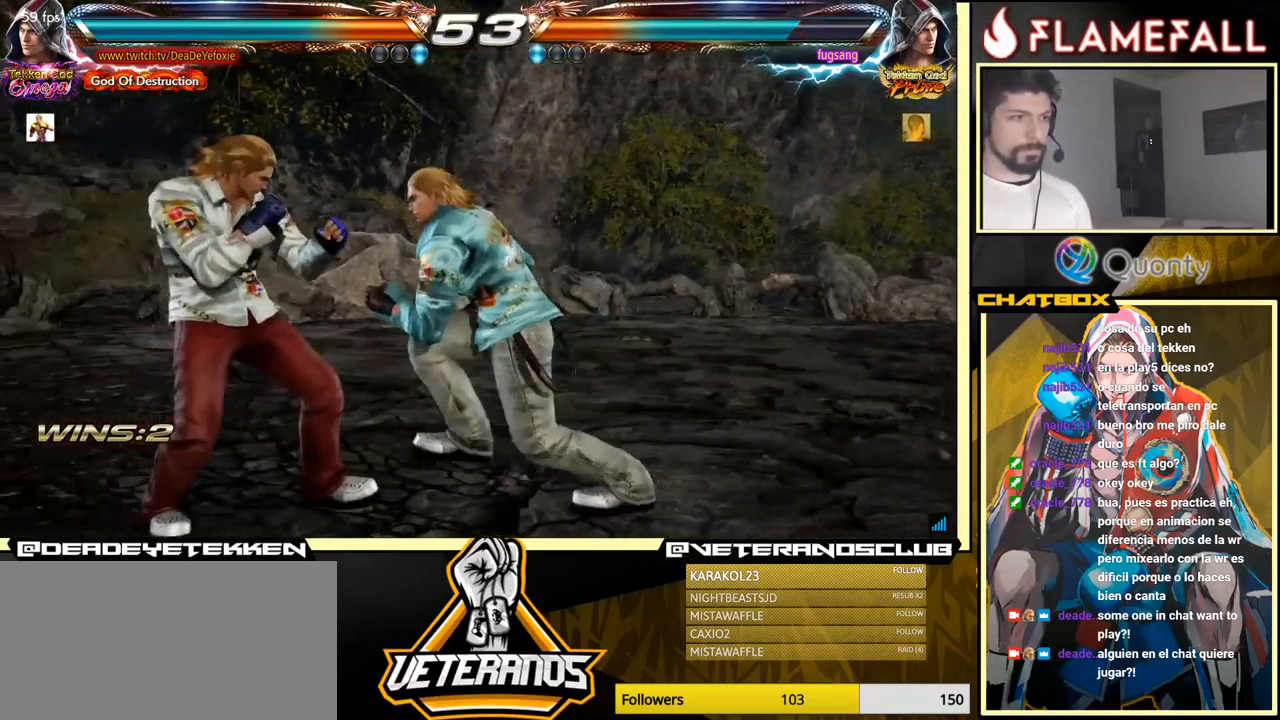
{"buttons": [], "left_stick": "down", "events": [[334, "left_stick", "down"], [400, "left_stick", "center"], [467, "left_stick", "down"]]}
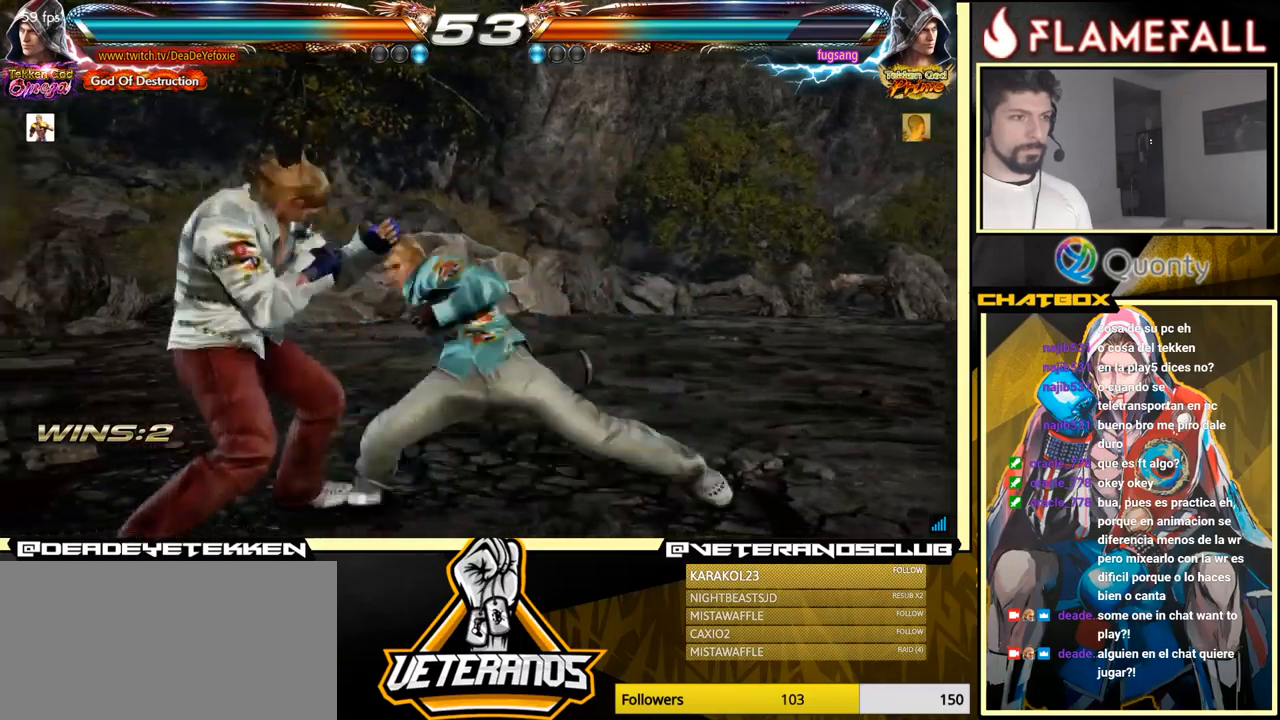
{"buttons": [], "left_stick": "center", "events": [[234, "left_stick", "center"]]}
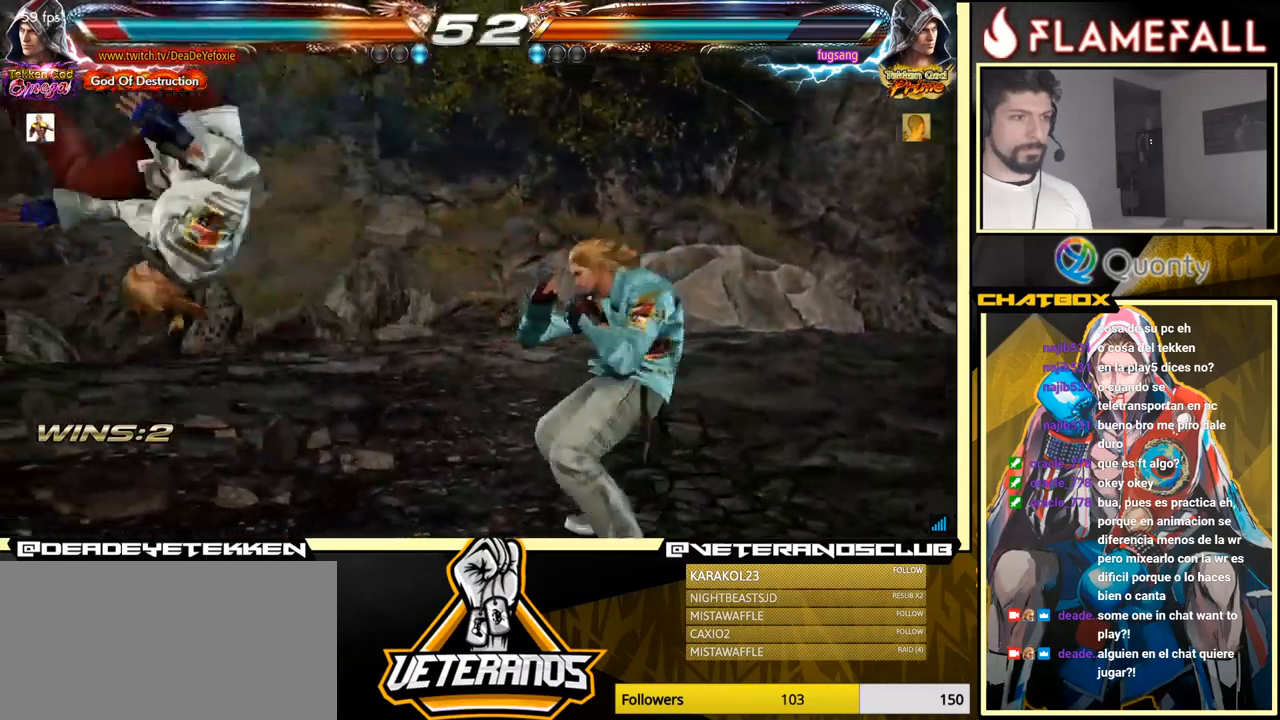
{"buttons": [], "left_stick": "center", "events": []}
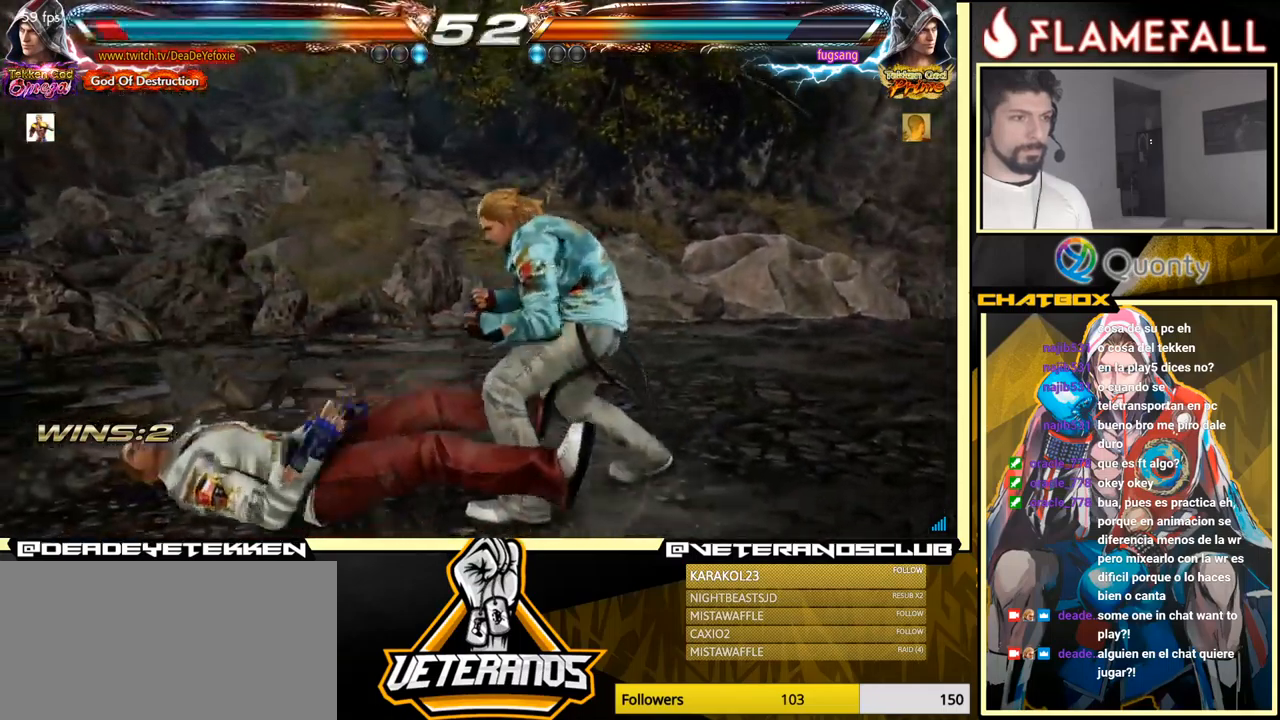
{"buttons": [], "left_stick": "center", "events": []}
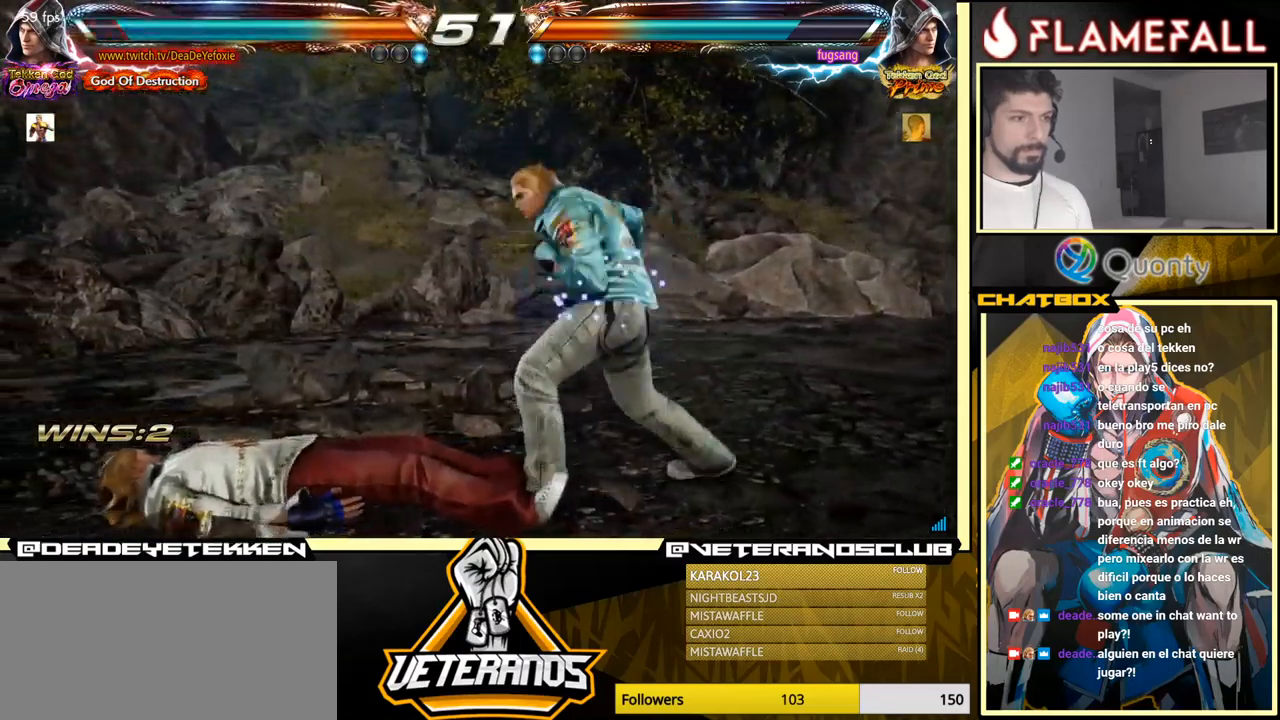
{"buttons": [], "left_stick": "center", "events": [[234, "left_stick", "up"], [350, "left_stick", "center"]]}
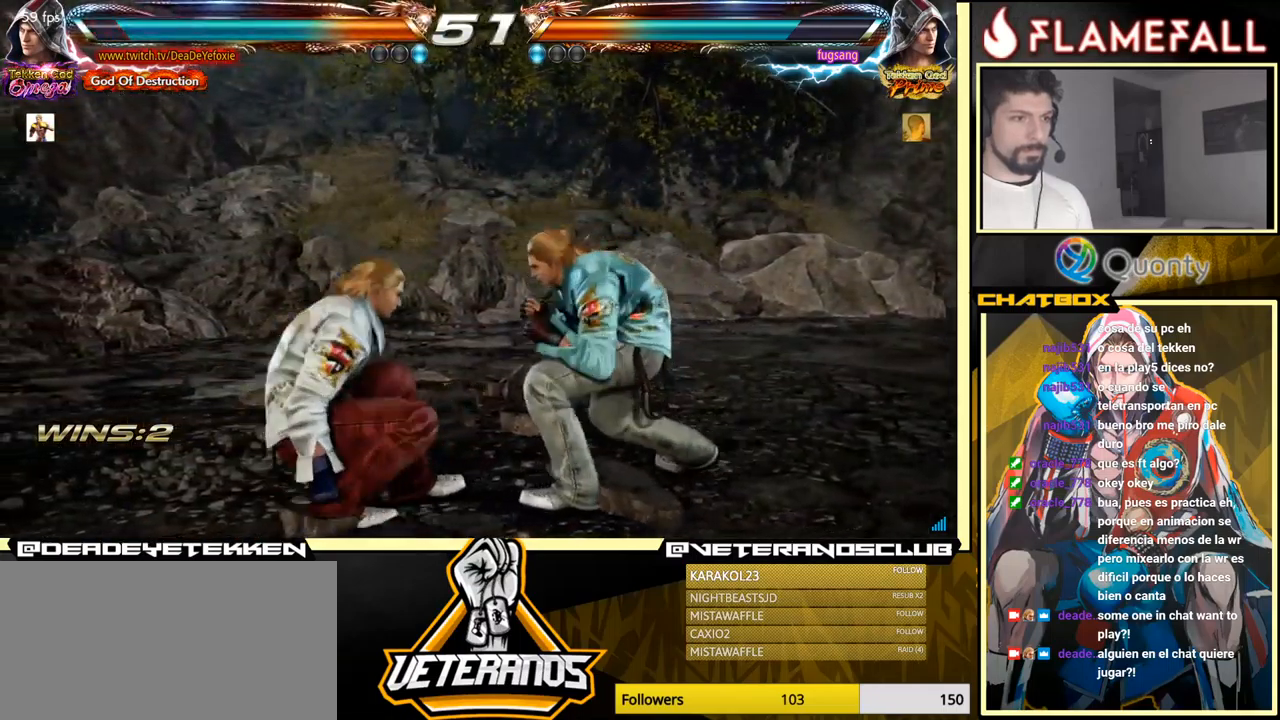
{"buttons": [], "left_stick": "center", "events": [[17, "left_stick", "down"], [84, "left_stick", "center"], [167, "left_stick", "down"], [400, "left_stick", "center"], [450, "left_stick", "left"], [500, "left_stick", "center"]]}
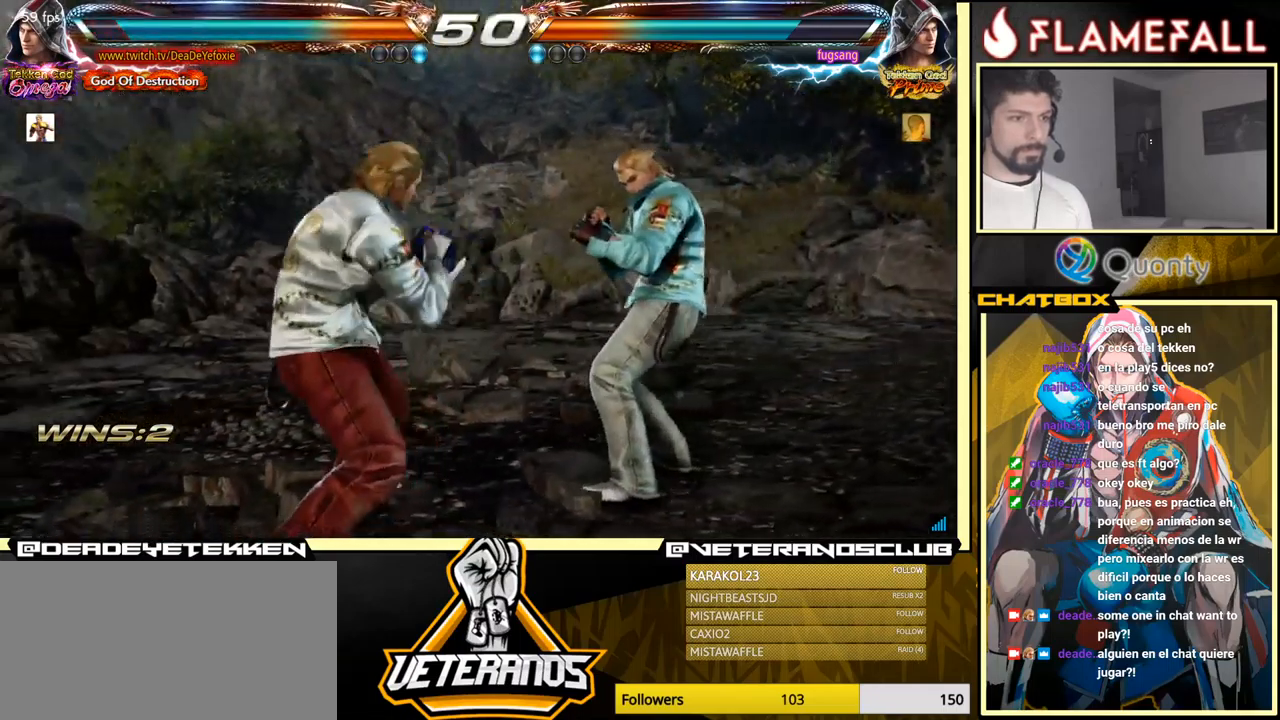
{"buttons": ["Y"], "left_stick": "left", "events": [[50, "left_stick", "left"], [334, "R2", "down"], [434, "R2", "up"], [434, "Y", "down"]]}
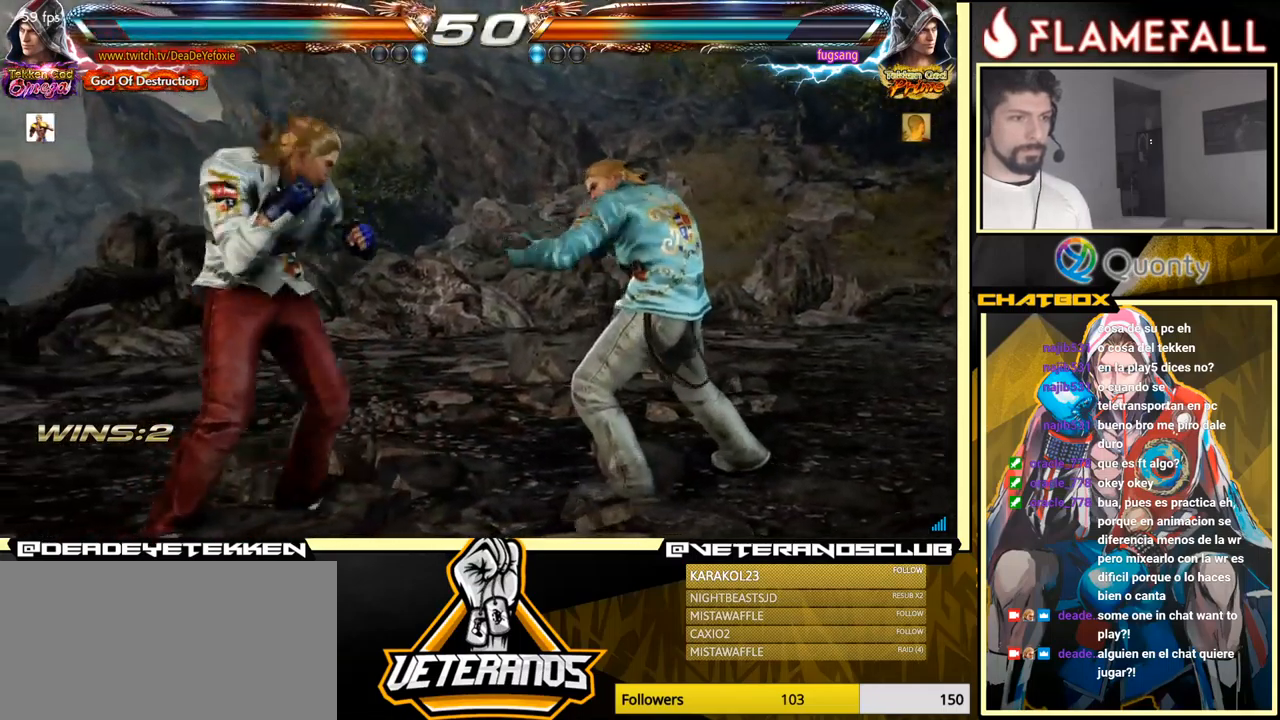
{"buttons": [], "left_stick": "left", "events": [[50, "Y", "up"]]}
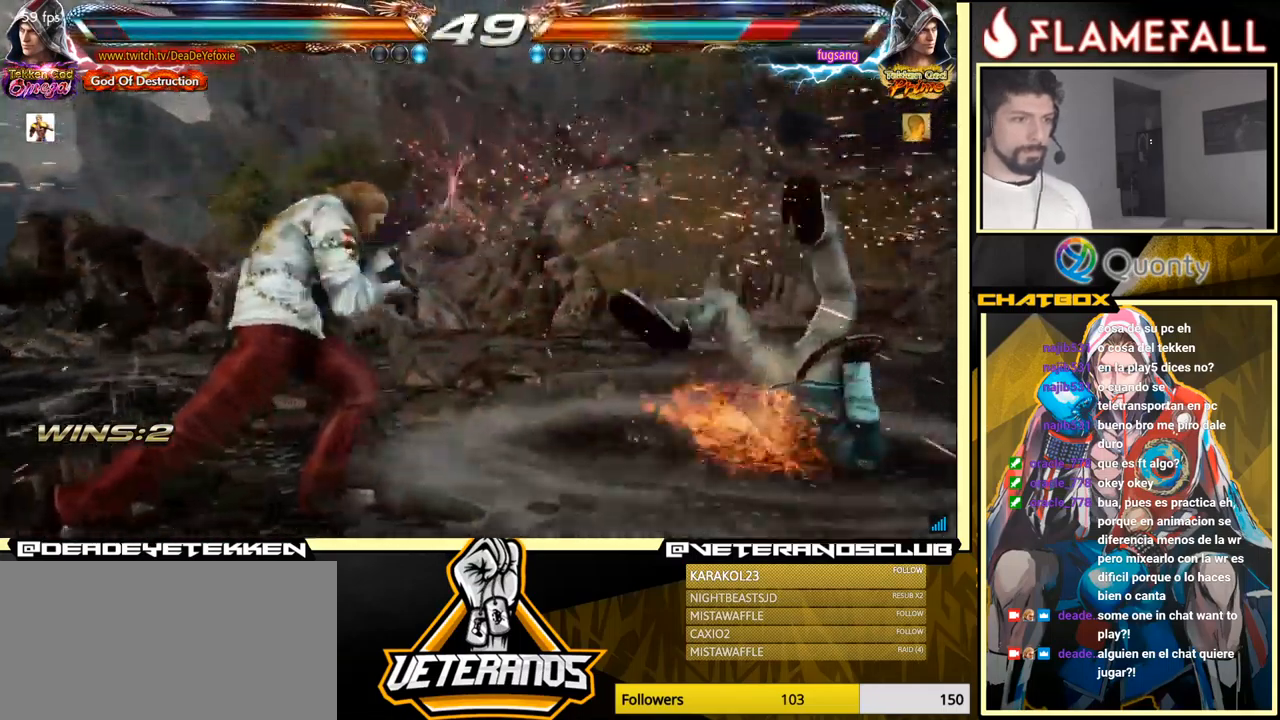
{"buttons": [], "left_stick": "center", "events": [[67, "left_stick", "right"], [84, "A", "down"], [150, "A", "up"], [200, "left_stick", "center"], [284, "R1", "down"], [367, "R1", "up"], [417, "R1", "down"], [467, "R1", "up"]]}
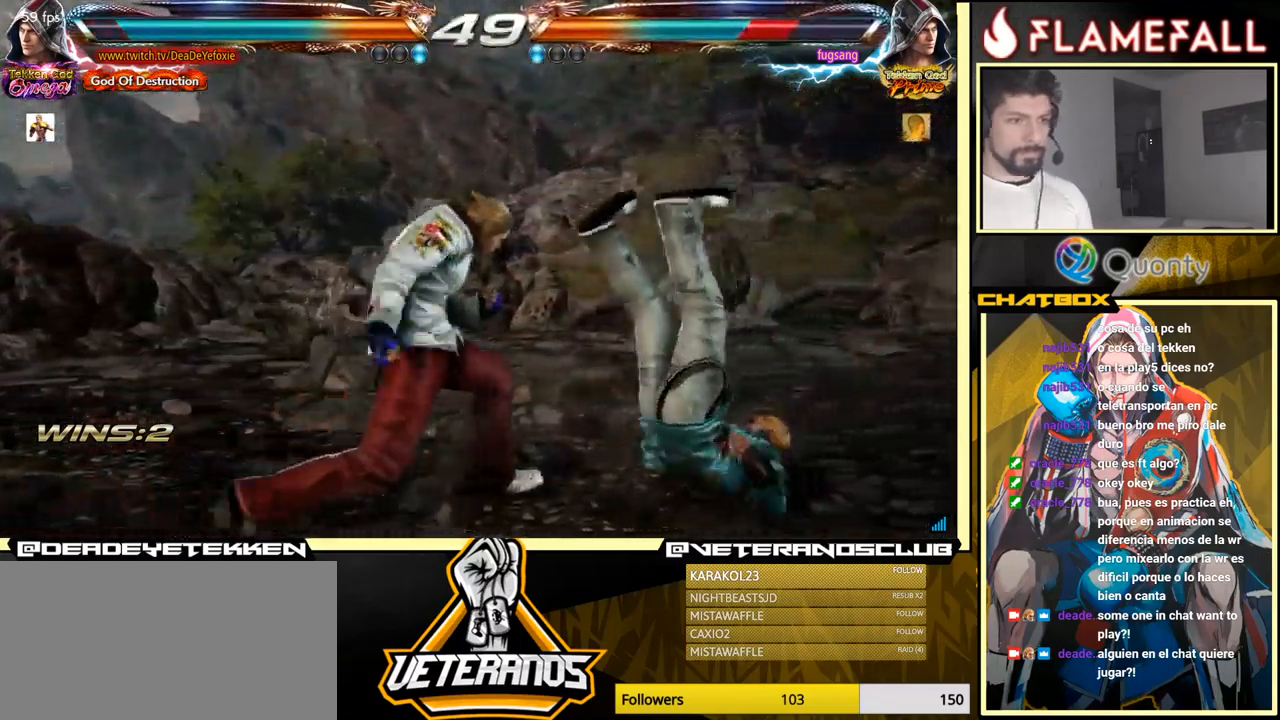
{"buttons": [], "left_stick": "center", "events": [[50, "R1", "down"], [84, "R1", "up"], [100, "R1", "down"], [134, "R1", "up"], [184, "R1", "down"], [217, "R1", "up"], [234, "R1", "down"], [284, "R1", "up"]]}
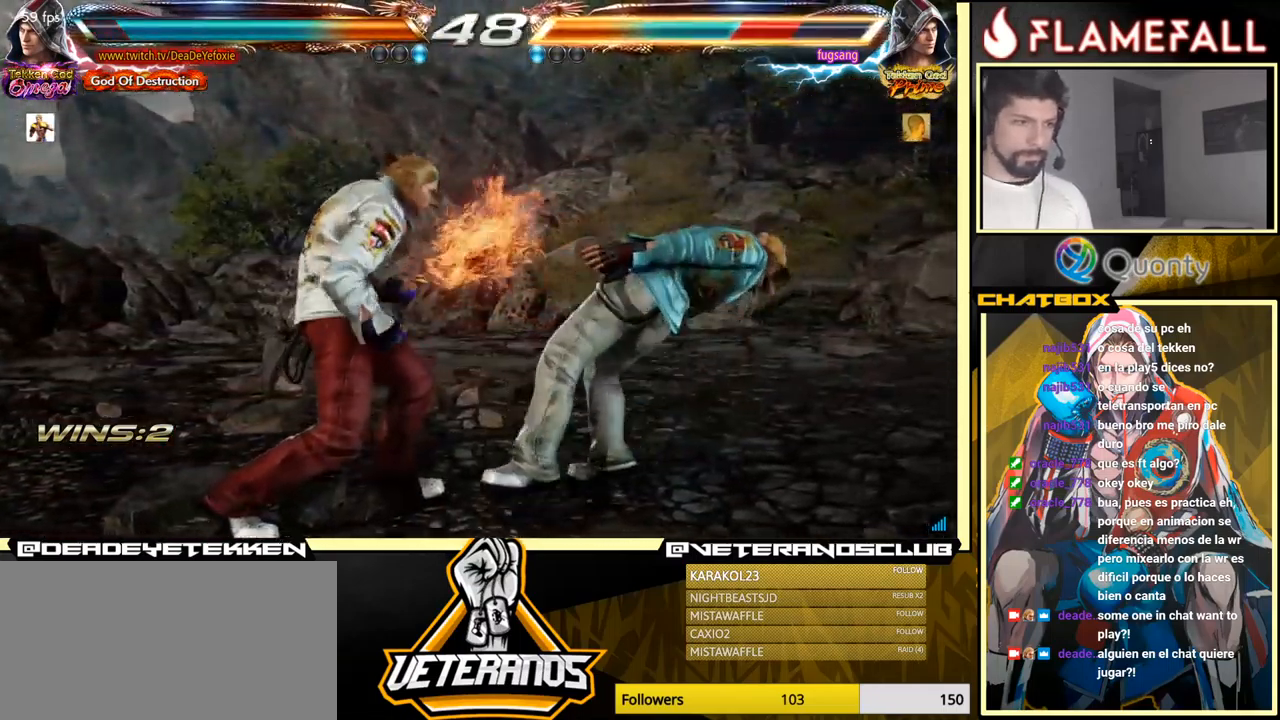
{"buttons": [], "left_stick": "center", "events": [[200, "left_stick", "left"], [250, "R2", "down"], [333, "R2", "up"], [350, "X", "down"], [350, "left_stick", "center"], [383, "X", "up"]]}
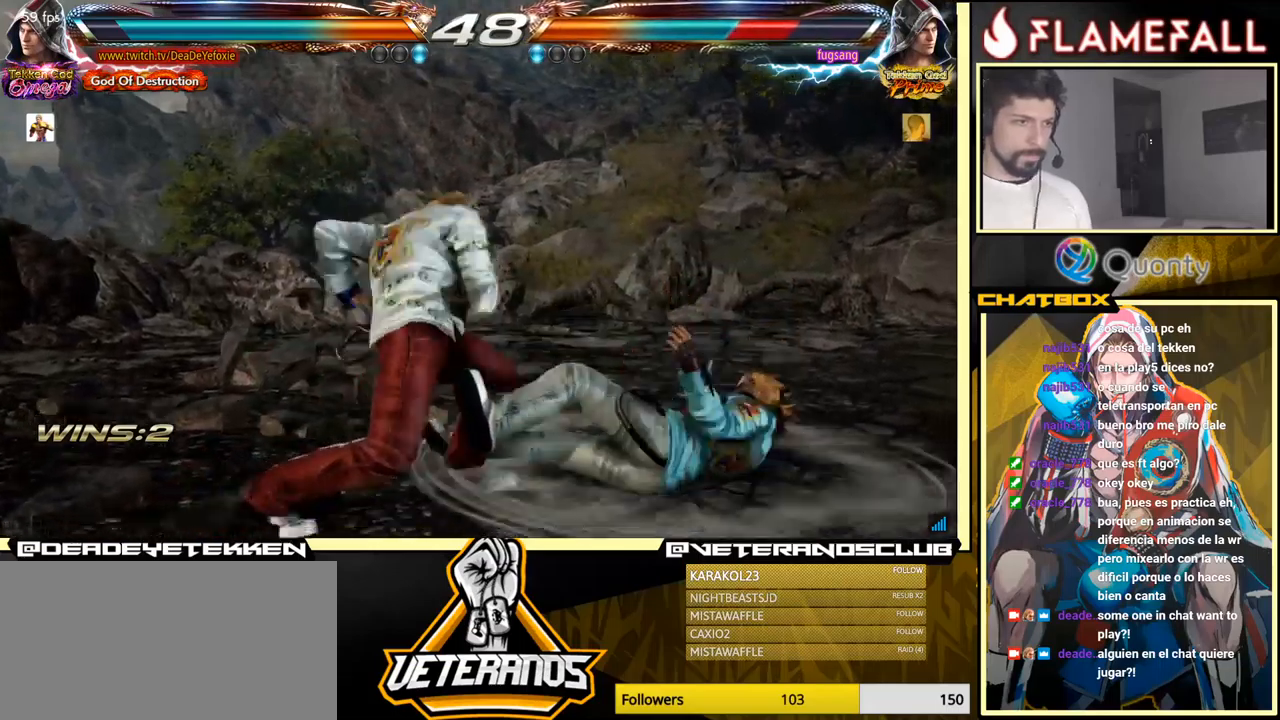
{"buttons": ["X", "Y"], "left_stick": "center", "events": [[233, "left_stick", "right"], [366, "Y", "down"], [466, "X", "down"], [483, "left_stick", "center"]]}
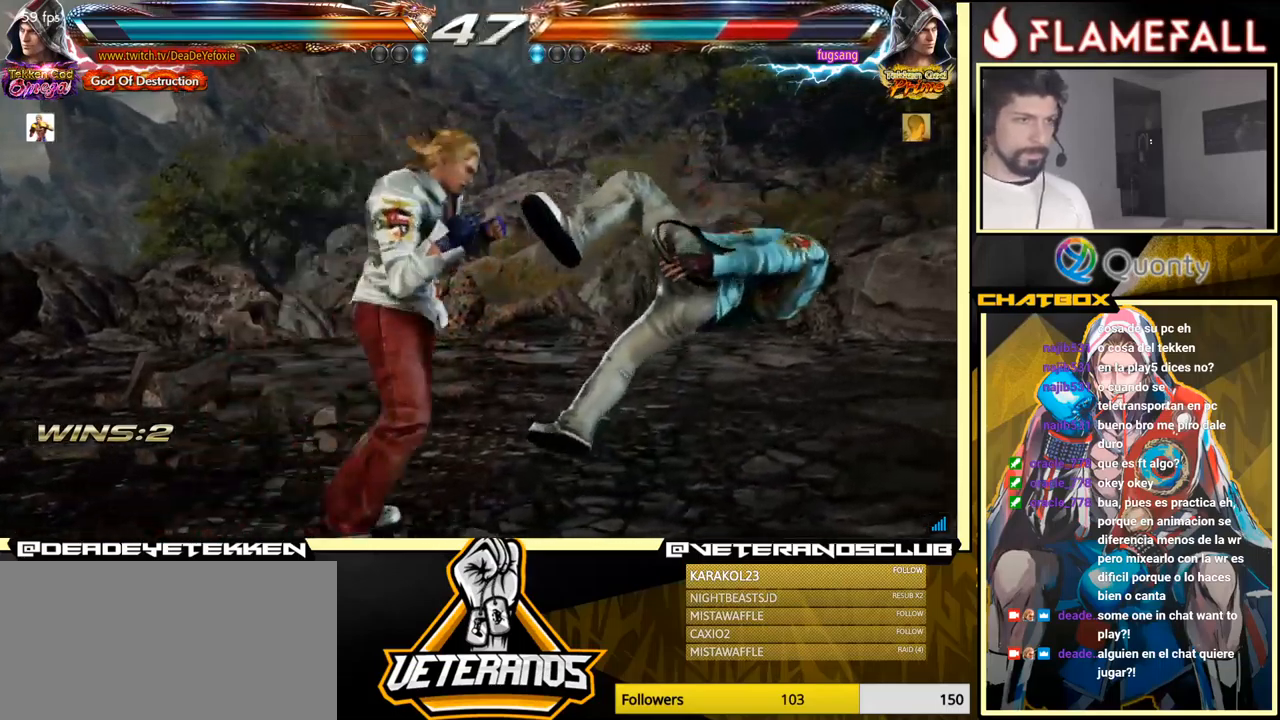
{"buttons": [], "left_stick": "left", "events": [[16, "Y", "up"], [50, "left_stick", "left"], [116, "X", "up"]]}
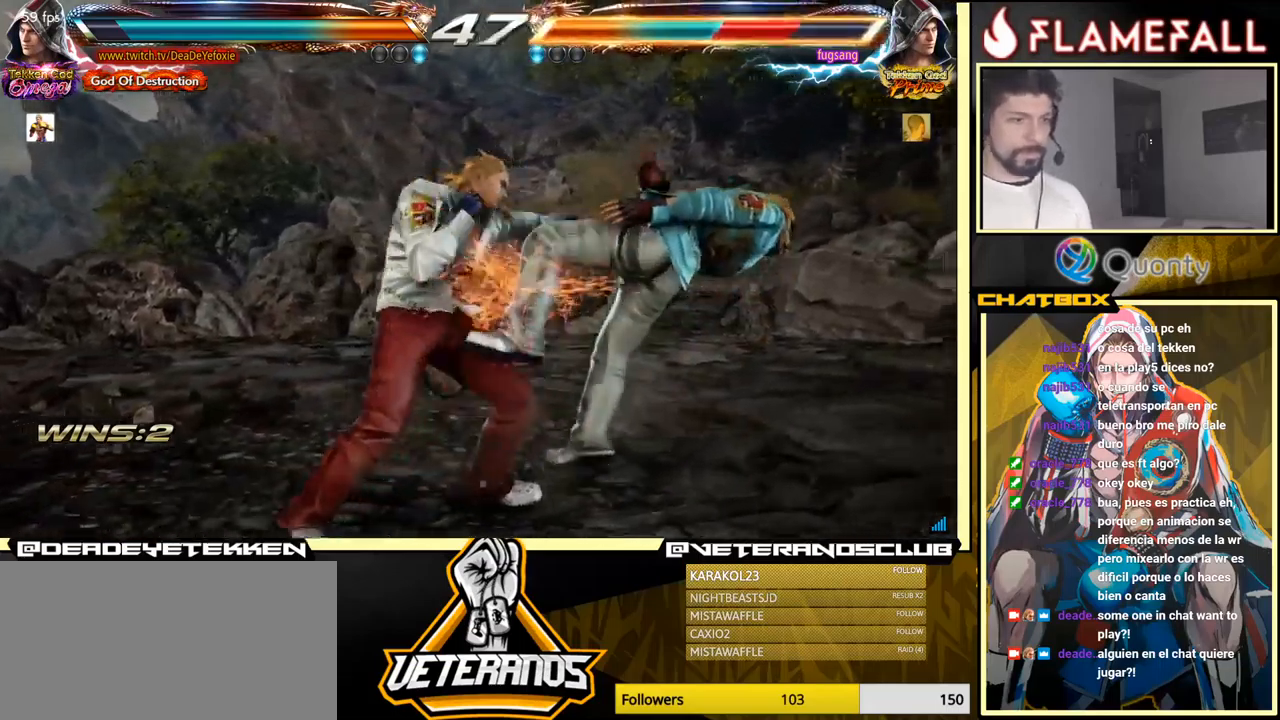
{"buttons": [], "left_stick": "down-left", "events": [[83, "left_stick", "right"], [150, "A", "down"], [316, "Y", "down"], [450, "A", "up"], [450, "Y", "up"], [500, "left_stick", "down-left"]]}
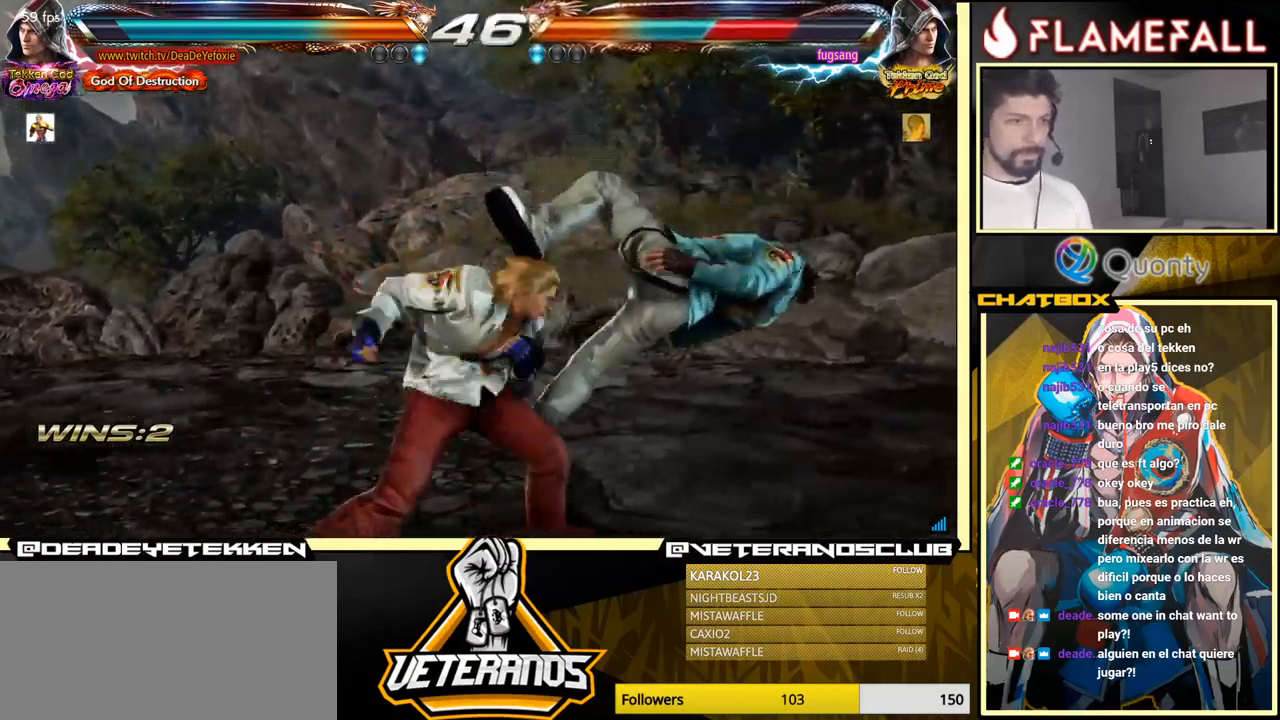
{"buttons": [], "left_stick": "down-left", "events": []}
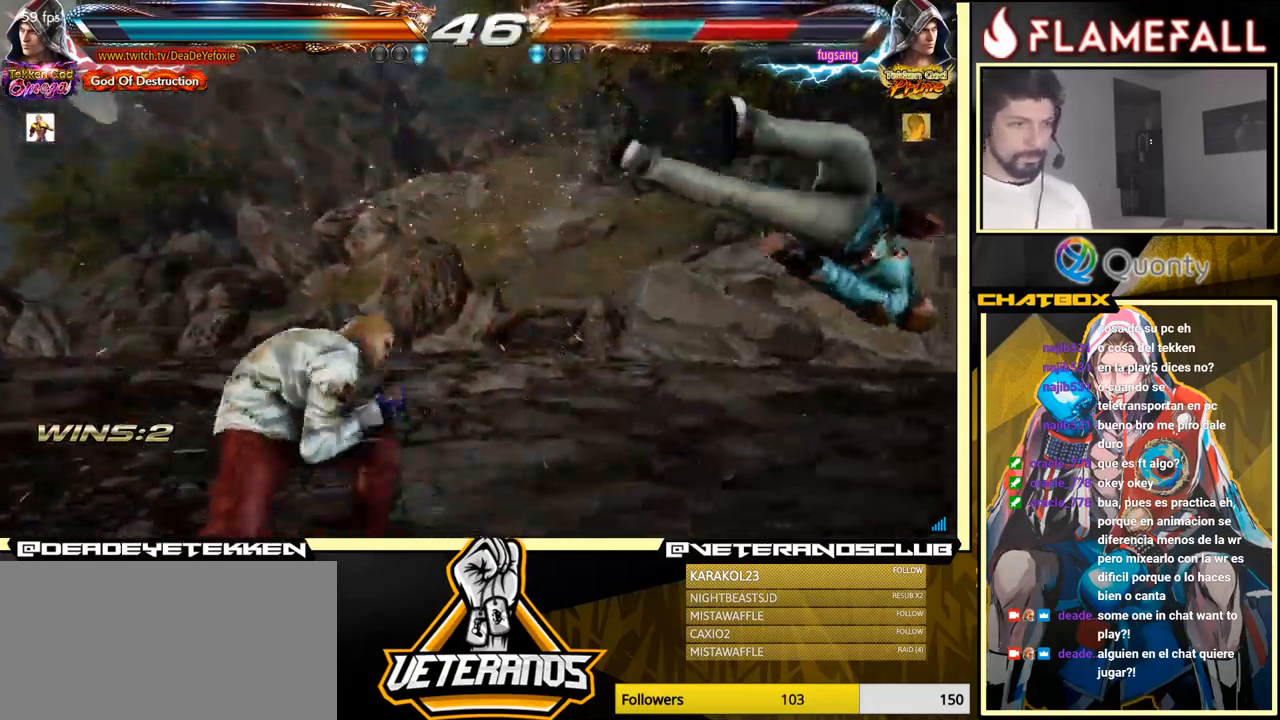
{"buttons": ["X"], "left_stick": "left", "events": [[33, "left_stick", "right"], [83, "left_stick", "center"], [150, "left_stick", "right"], [383, "left_stick", "left"], [400, "R2", "down"], [450, "R2", "up"], [500, "X", "down"]]}
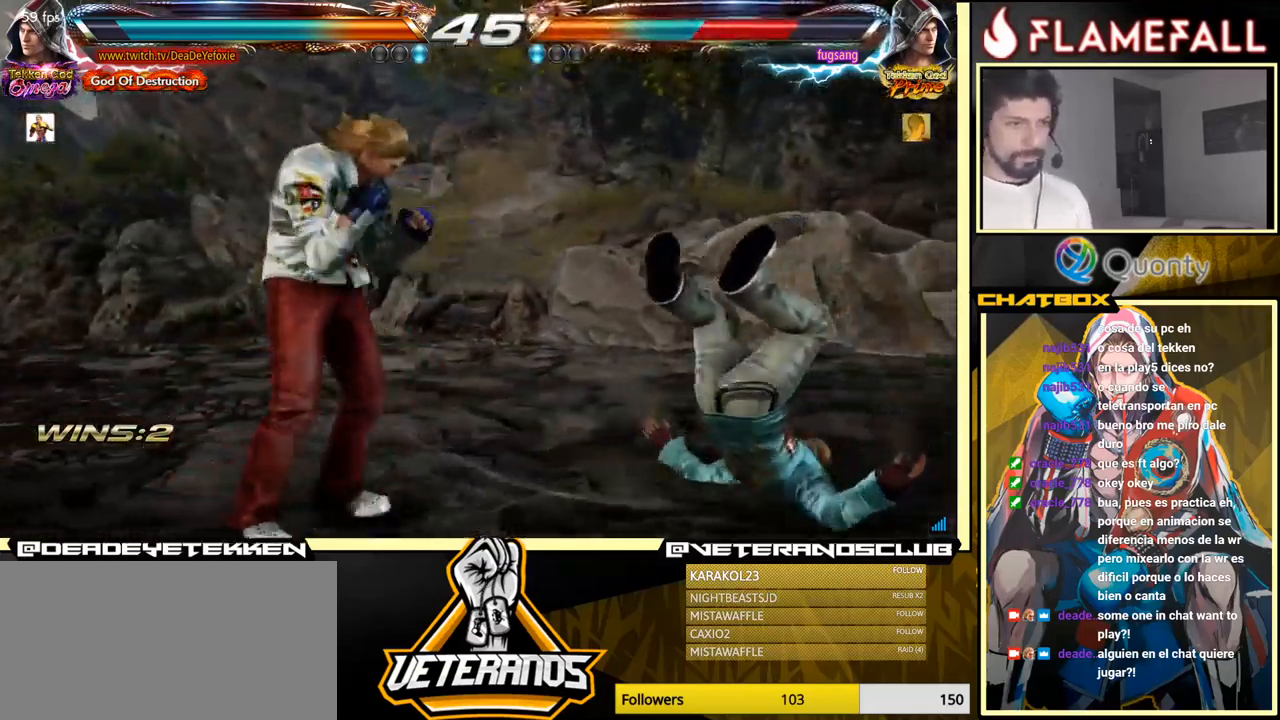
{"buttons": [], "left_stick": "left", "events": [[33, "X", "up"], [83, "X", "down"], [133, "X", "up"]]}
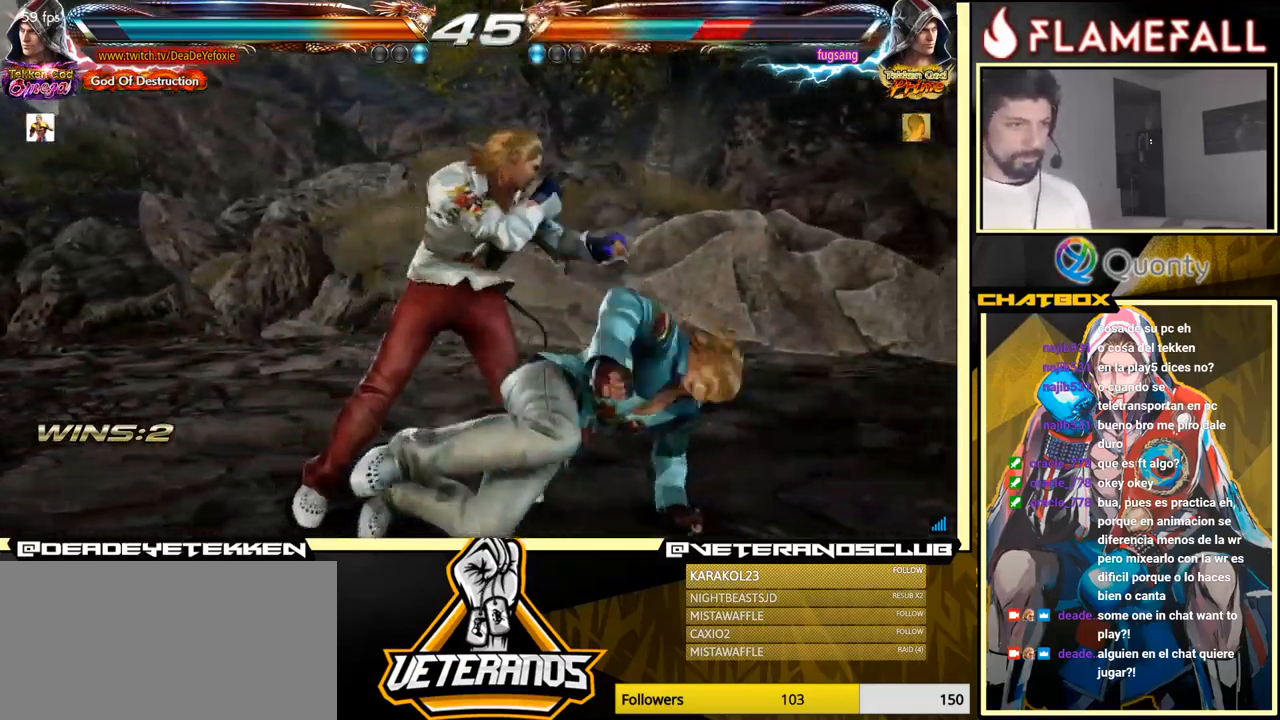
{"buttons": ["X"], "left_stick": "down", "events": [[133, "left_stick", "center"], [216, "X", "down"], [283, "left_stick", "down"], [300, "X", "up"], [366, "X", "down"], [416, "X", "up"], [483, "X", "down"]]}
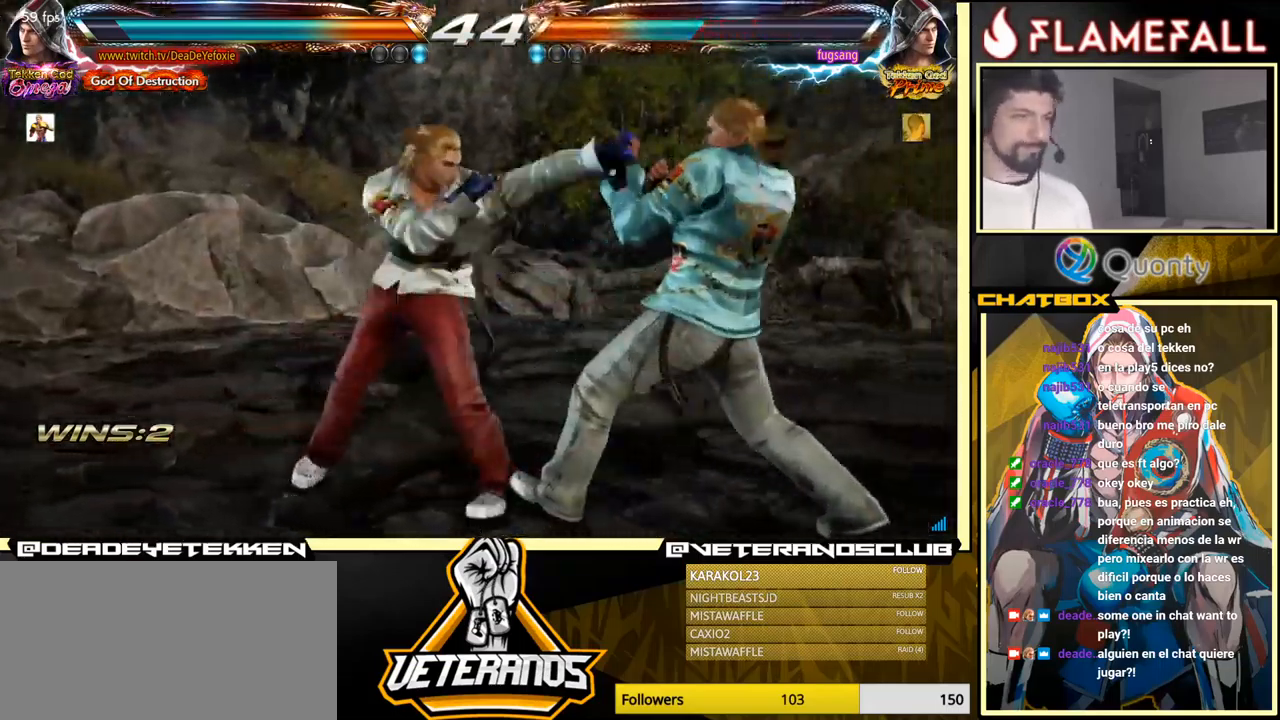
{"buttons": [], "left_stick": "center", "events": [[16, "X", "up"], [66, "X", "down"], [283, "left_stick", "center"], [300, "X", "up"]]}